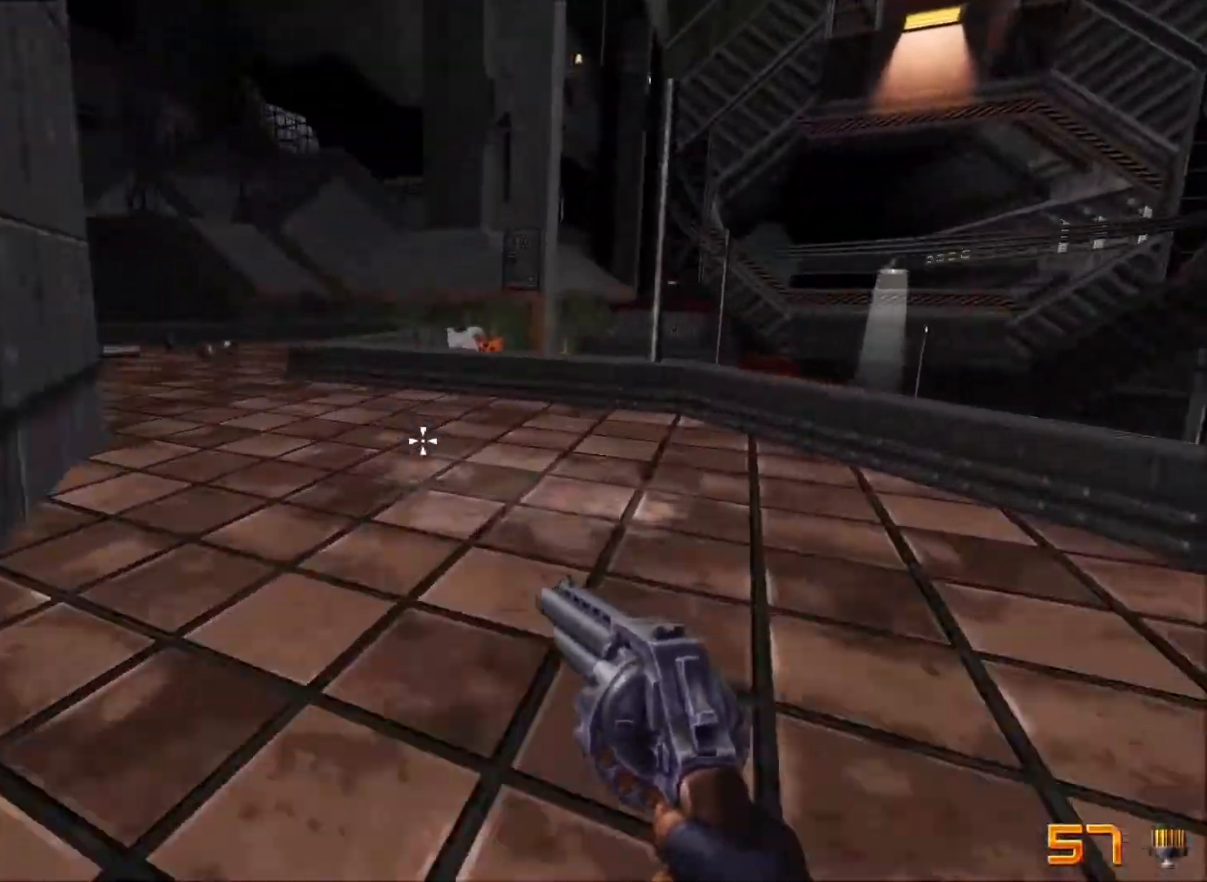
Gameplay with keyboard and mouse; each line is a JSON object with the keys and mouse buttons held at the frame after it. "events" lists presses ("down") and releases ("up") of "1", "2", "3", "4", "5", "a", "alt", "c", "caps_lock", "ctrl", "d", "e", "f", "g", "q", "r", "s", "shift", "space", "t", "tab", "v", "w", "x", "z", "mouse_left", "mouse_wheel" and "mouse_right" between this image and that frame as [ms after this image, input, new state], when the widget could be followed in between. "mouse_left", "mouse_wheel", "mouse_right" = the "left", "wheel", "right" buttons of the "mouse" list. No other keys are recorded. "wheel" means that the mouse wheel is clicked or scrolled. Not read: mouse_move.
{"keys": ["w"], "mouse": [], "events": [[200, "a", "down"], [483, "a", "up"]]}
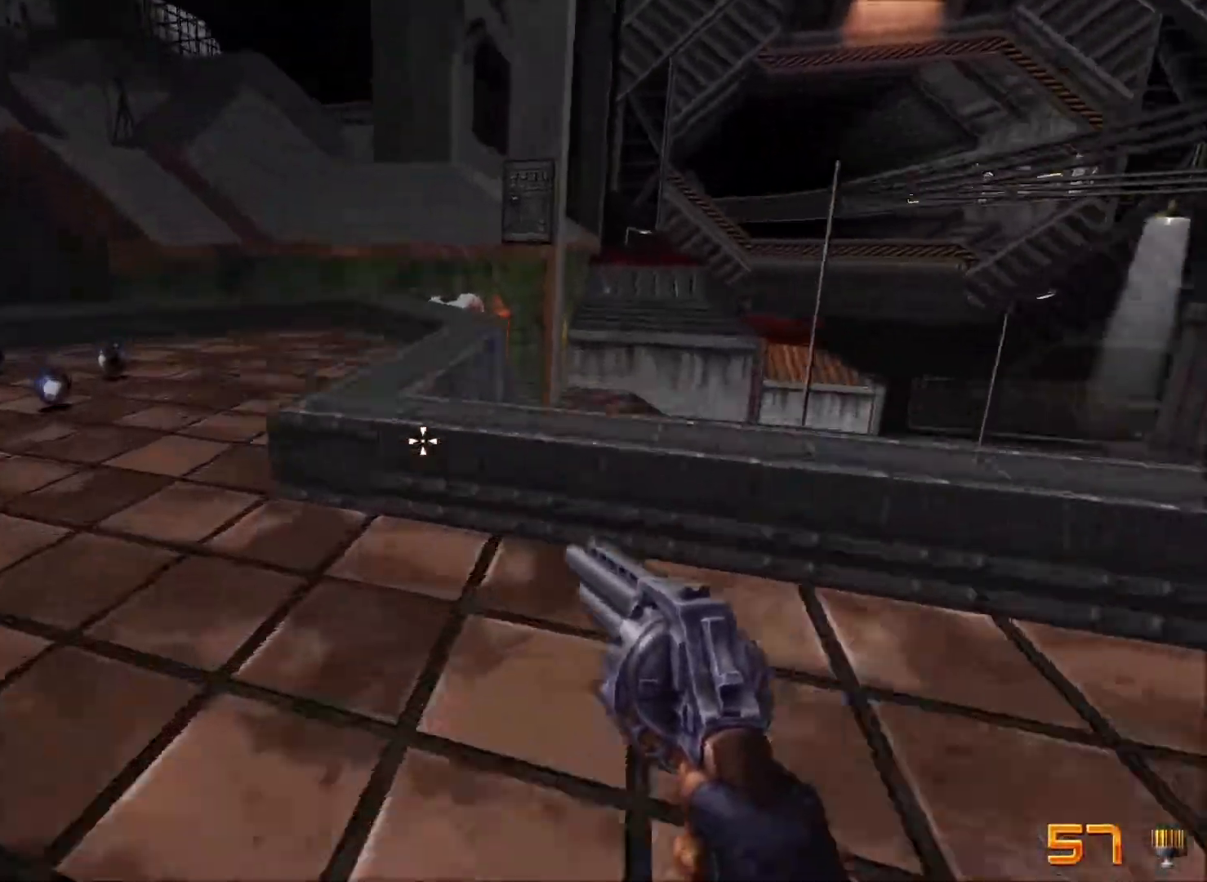
{"keys": [], "mouse": [], "events": [[33, "w", "up"]]}
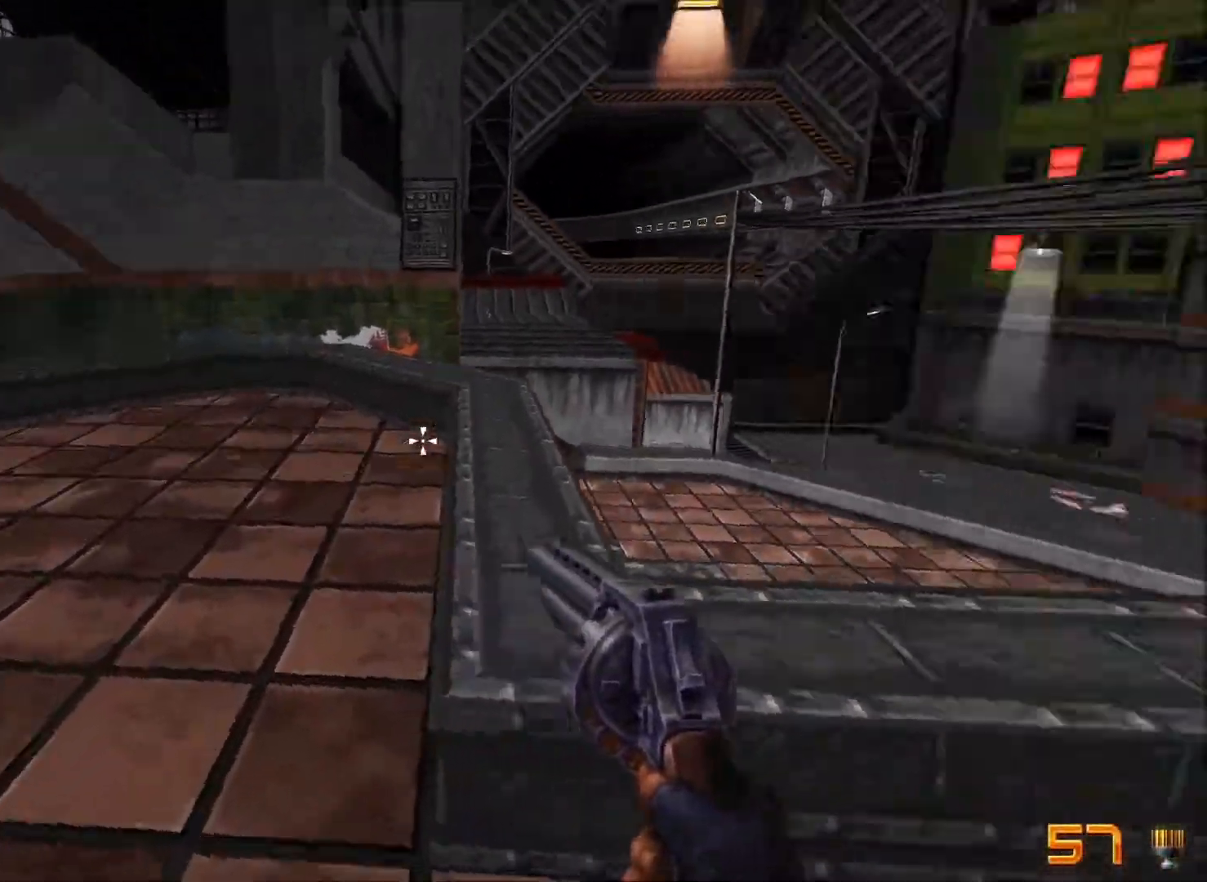
{"keys": ["d", "w"], "mouse": [], "events": [[50, "d", "down"], [133, "w", "down"]]}
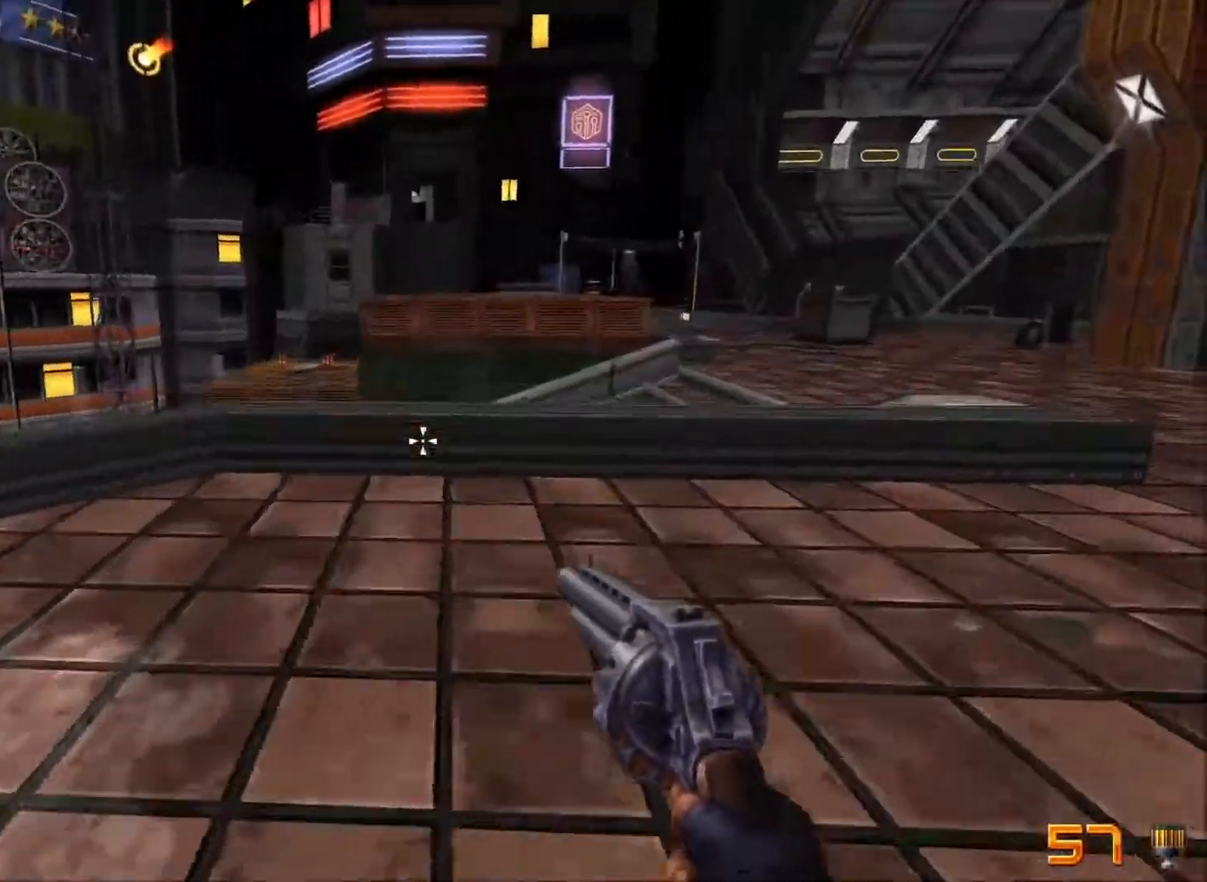
{"keys": ["d", "w"], "mouse": [], "events": []}
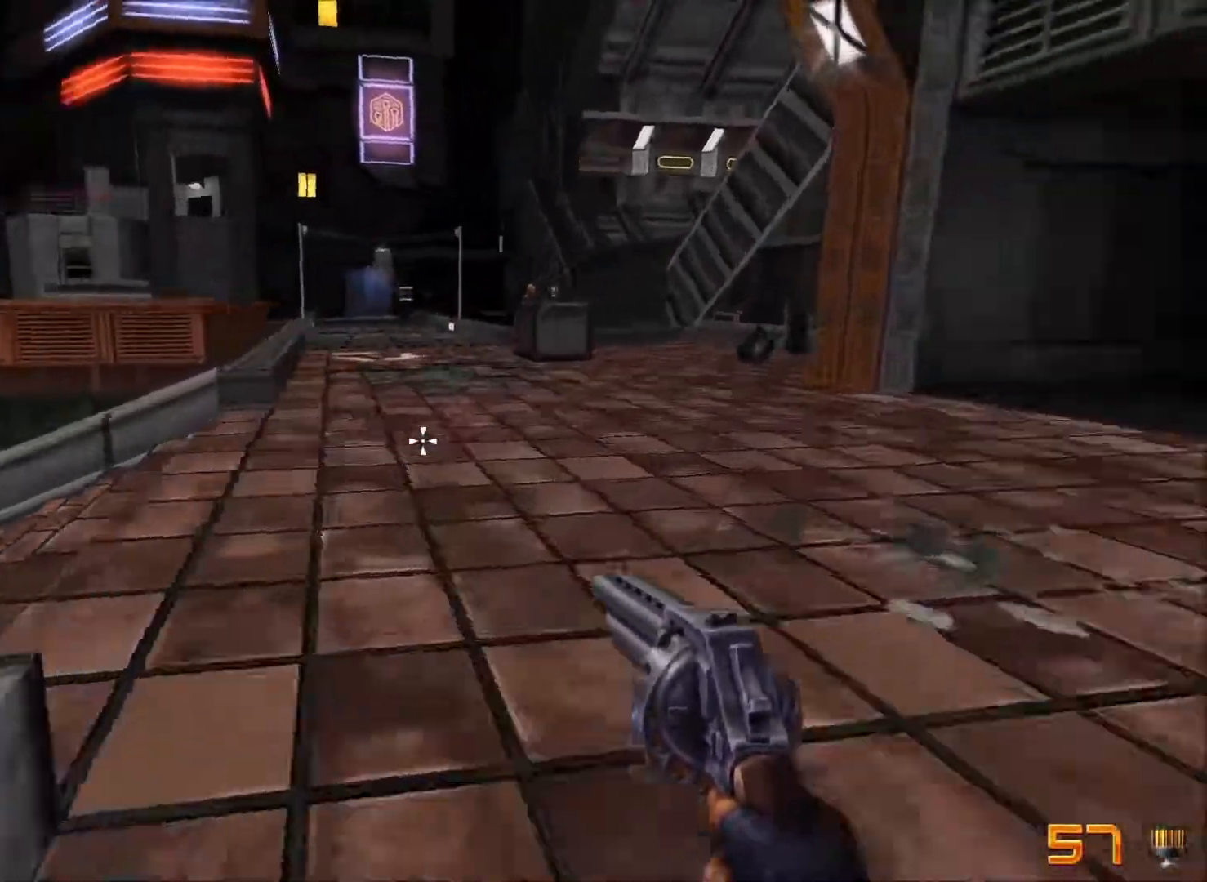
{"keys": ["w"], "mouse": [], "events": [[33, "d", "up"], [67, "w", "up"], [117, "a", "down"], [267, "w", "down"], [400, "a", "up"]]}
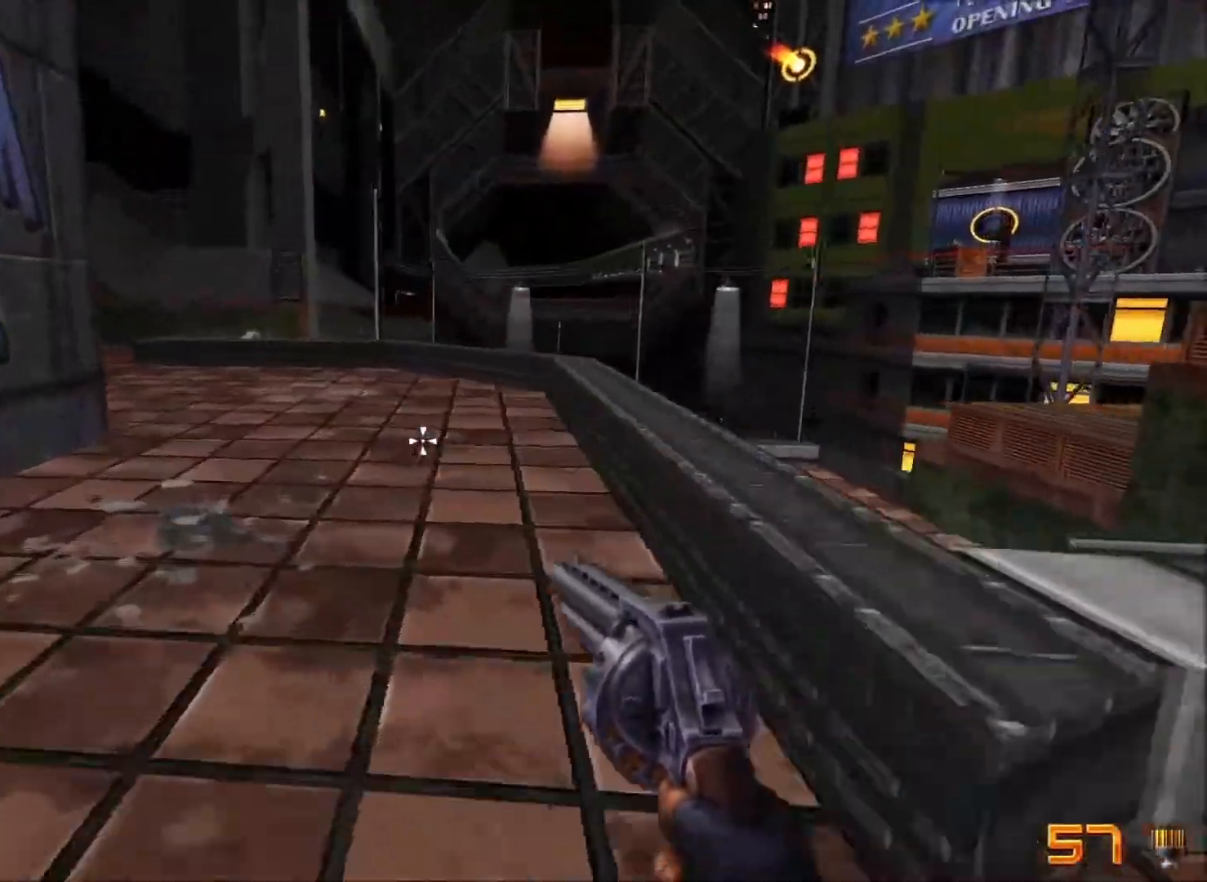
{"keys": ["a", "w"], "mouse": [], "events": [[283, "a", "down"]]}
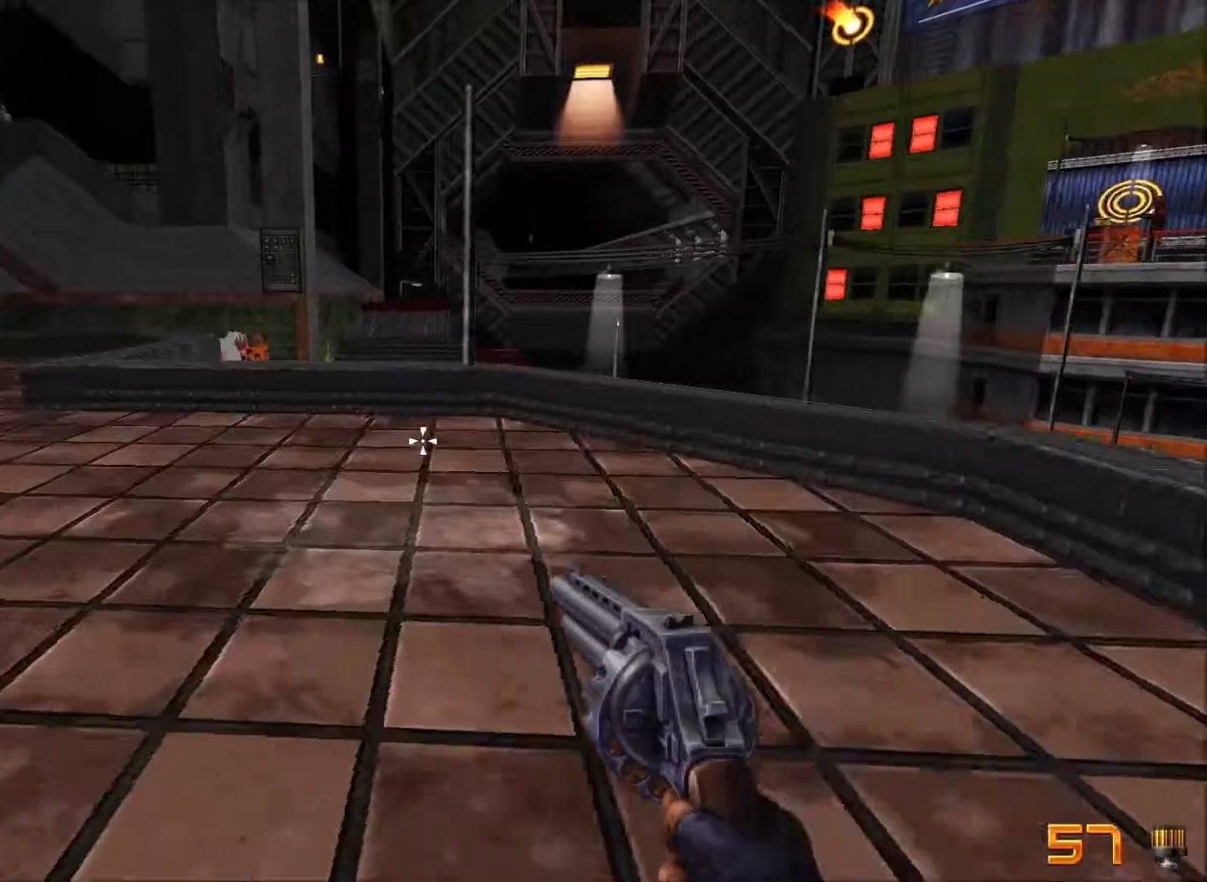
{"keys": ["d", "w"], "mouse": [], "events": [[150, "a", "up"], [250, "d", "down"], [250, "w", "up"], [383, "w", "down"]]}
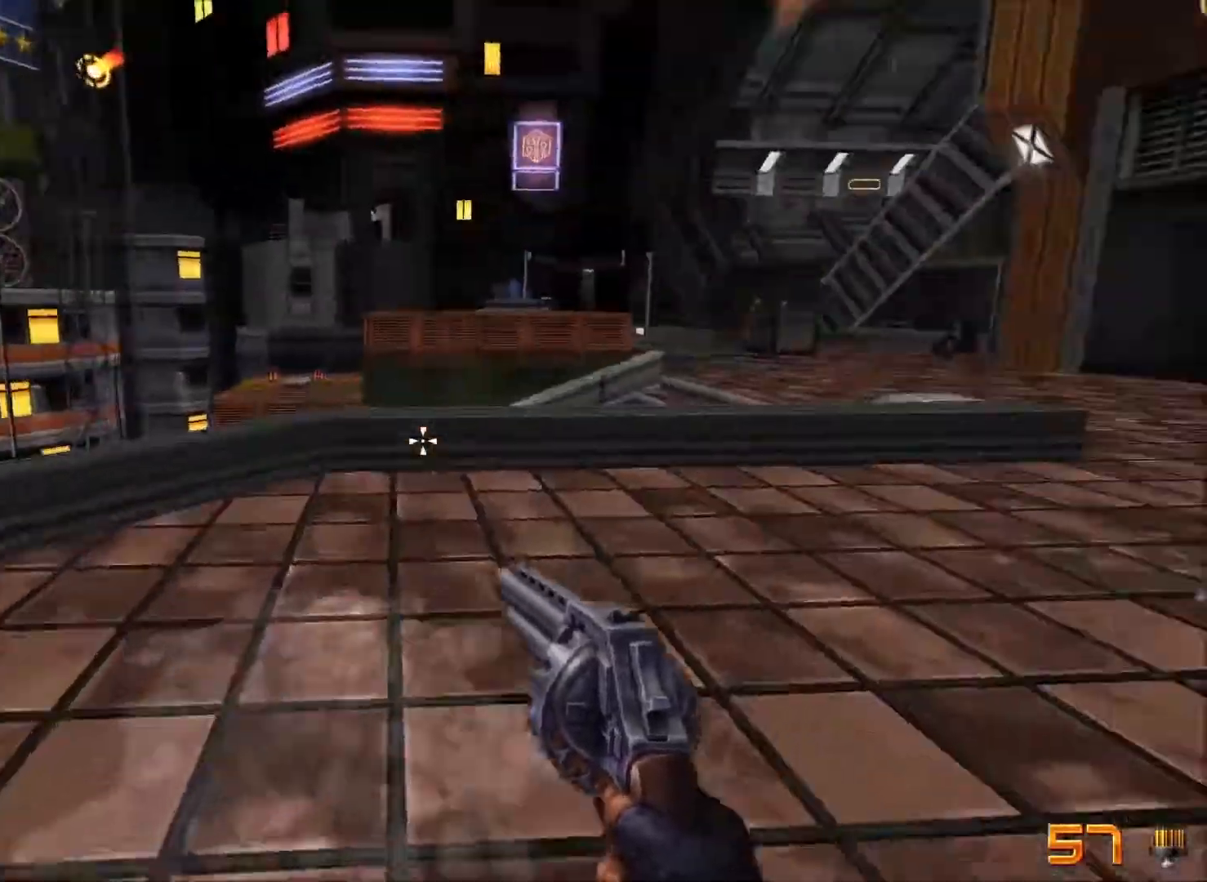
{"keys": ["a", "w"], "mouse": [], "events": [[400, "a", "down"], [400, "d", "up"]]}
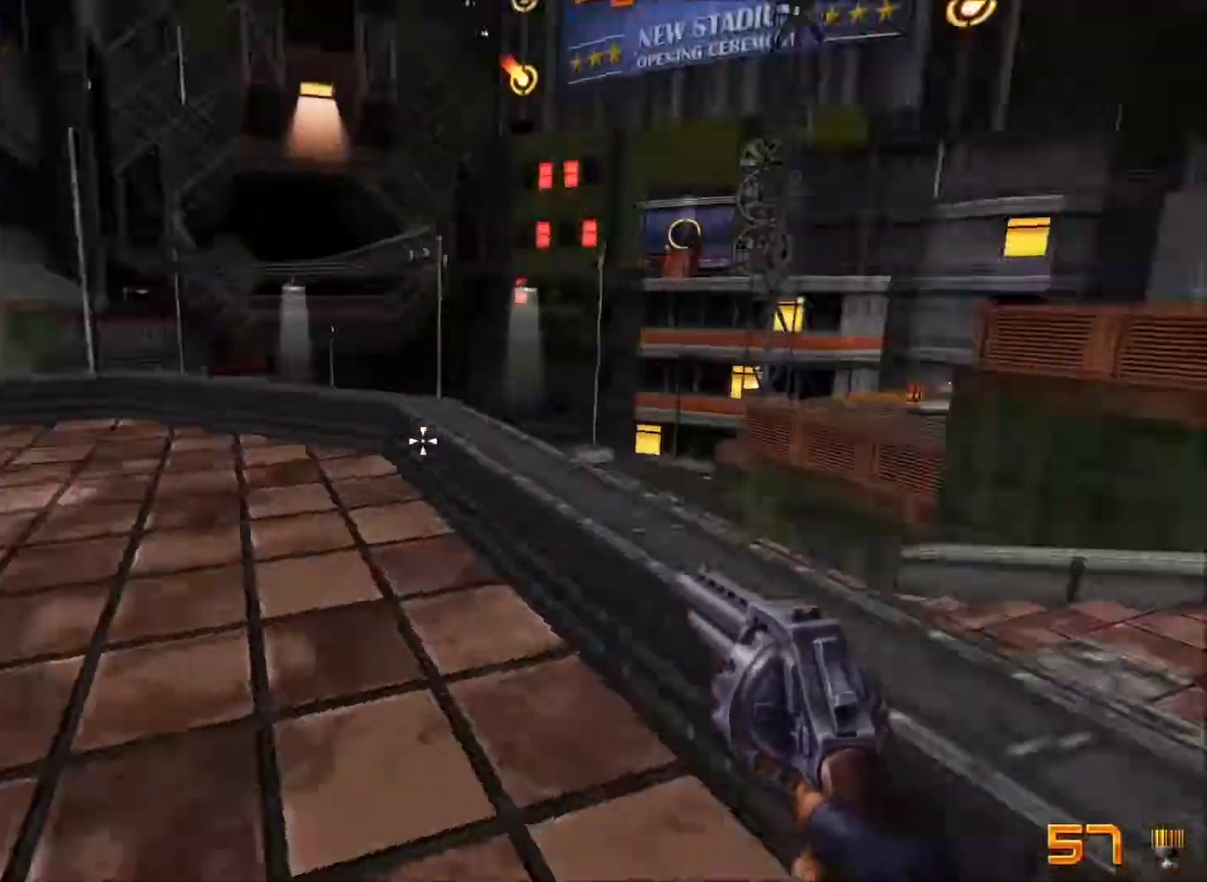
{"keys": ["a", "w"], "mouse": [], "events": []}
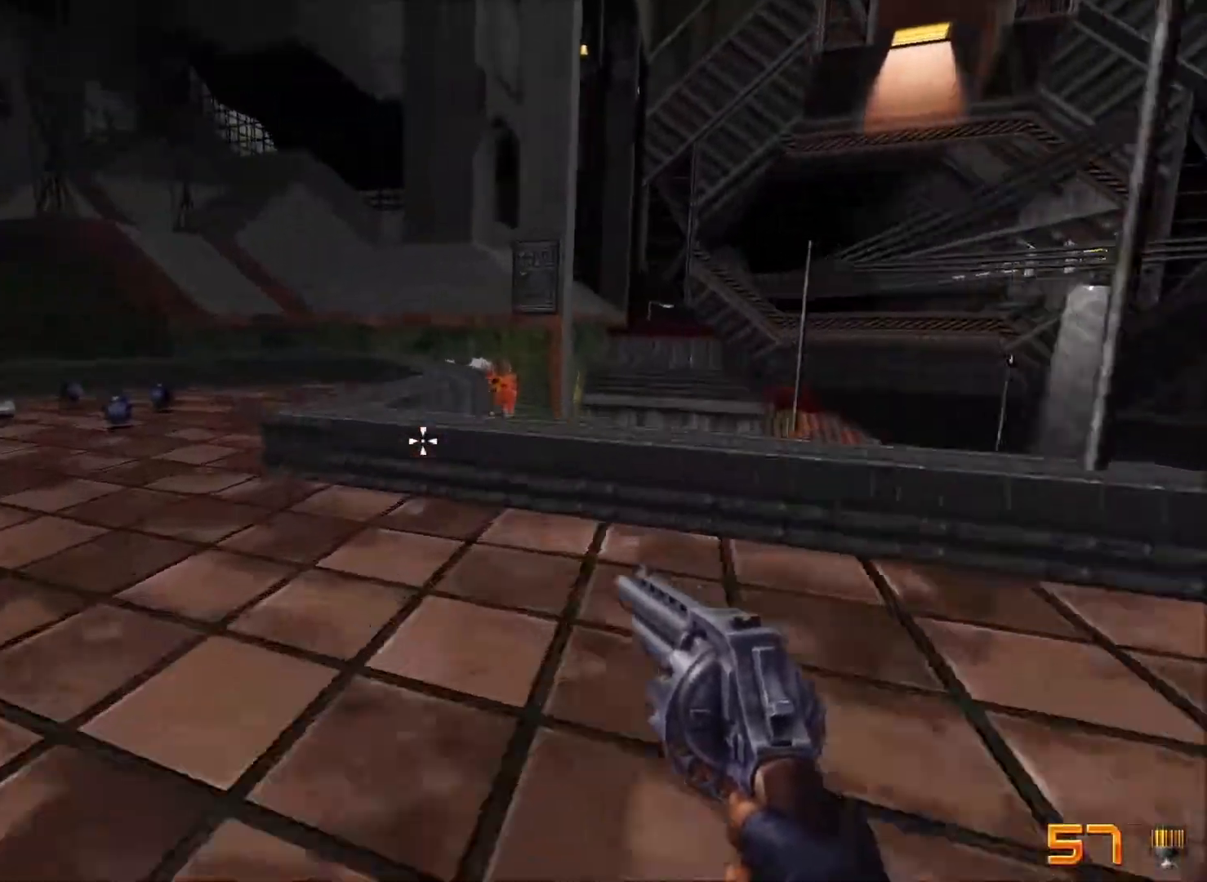
{"keys": ["d", "w"], "mouse": [], "events": [[100, "a", "up"], [100, "w", "up"], [150, "d", "down"], [300, "w", "down"]]}
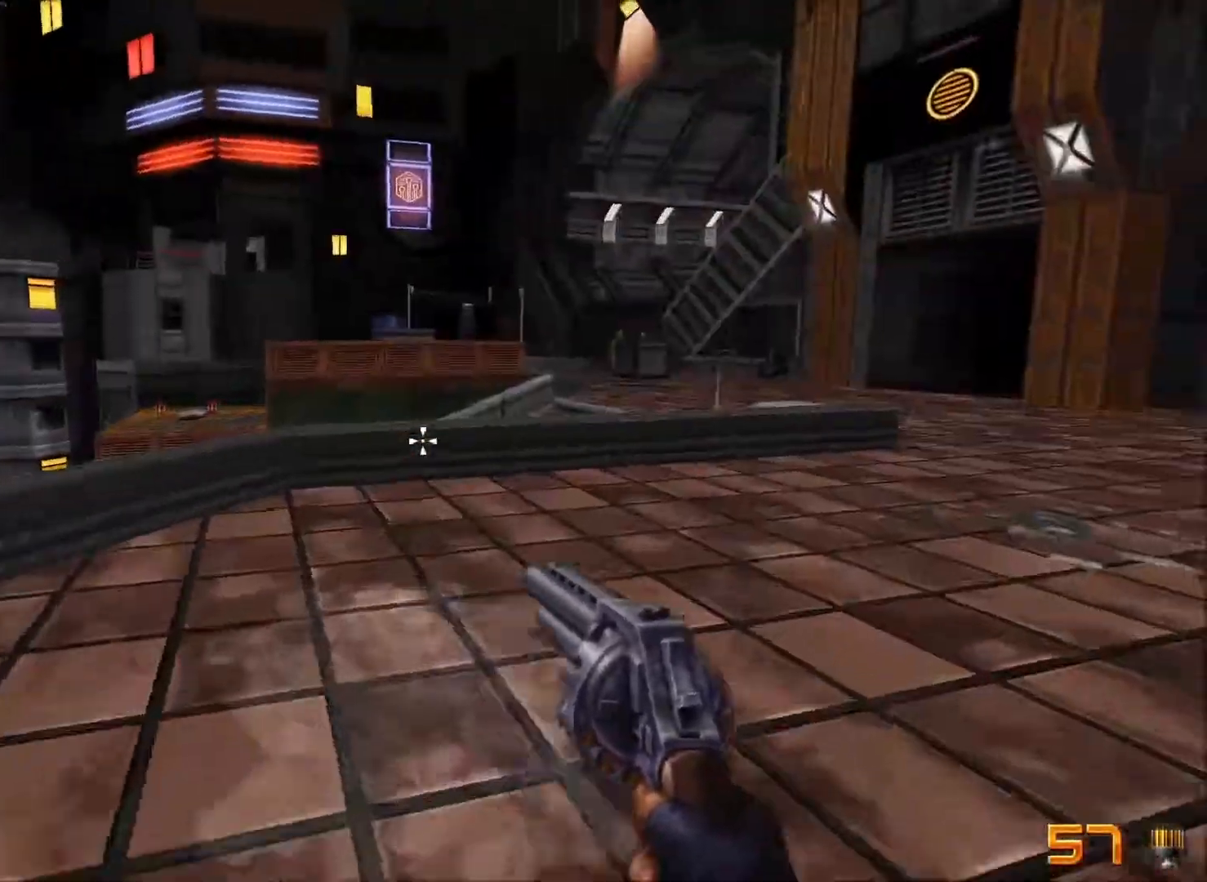
{"keys": ["d", "w"], "mouse": [], "events": []}
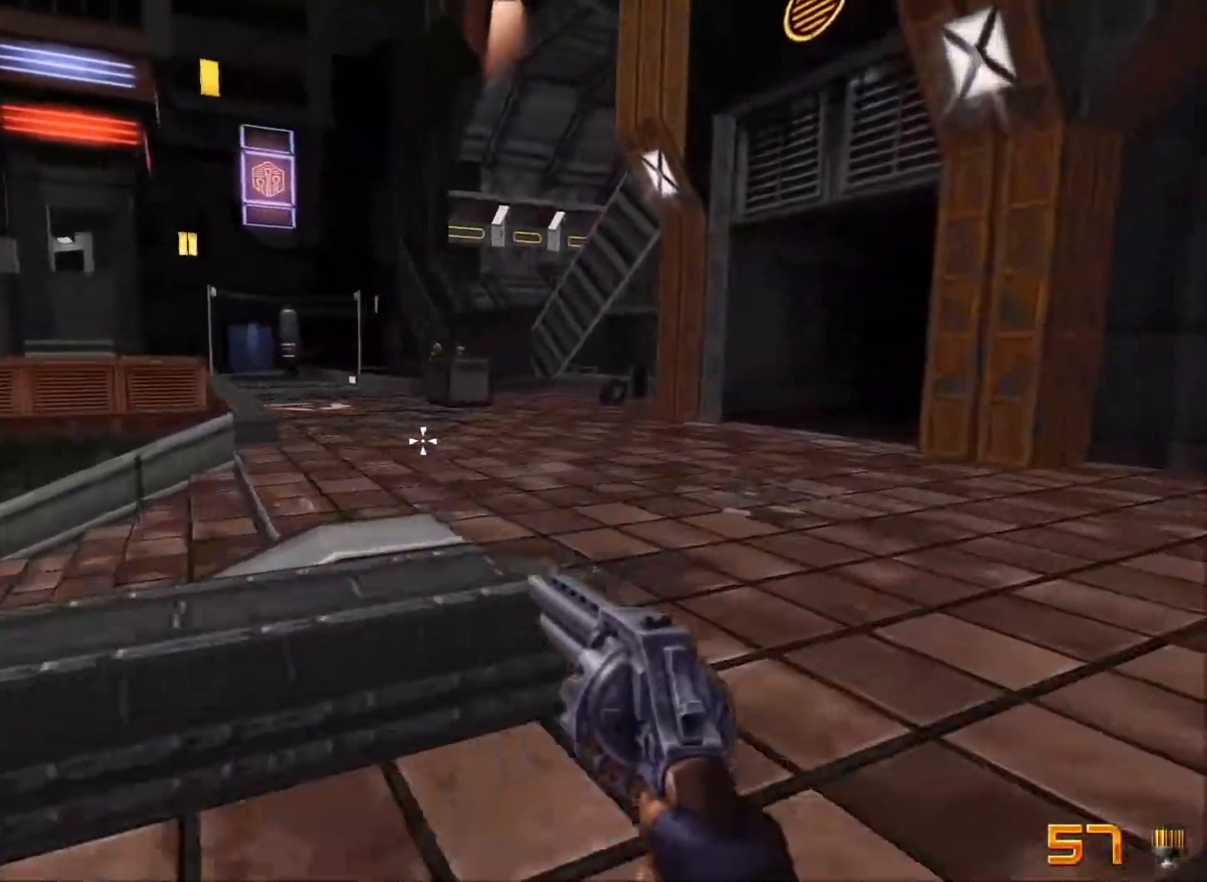
{"keys": ["a", "w"], "mouse": [], "events": [[183, "a", "down"], [183, "d", "up"]]}
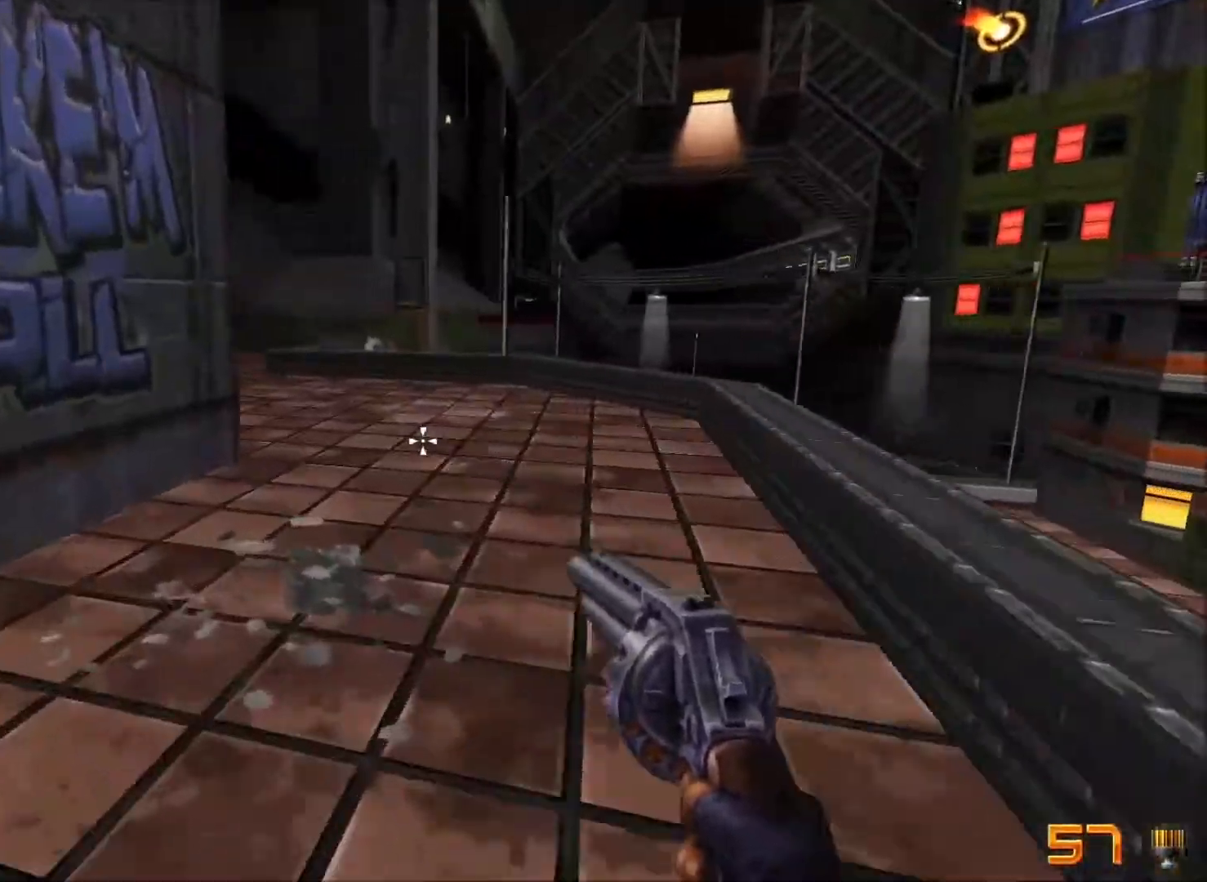
{"keys": ["a", "w"], "mouse": [], "events": [[17, "a", "up"], [217, "d", "down"], [383, "d", "up"], [433, "a", "down"]]}
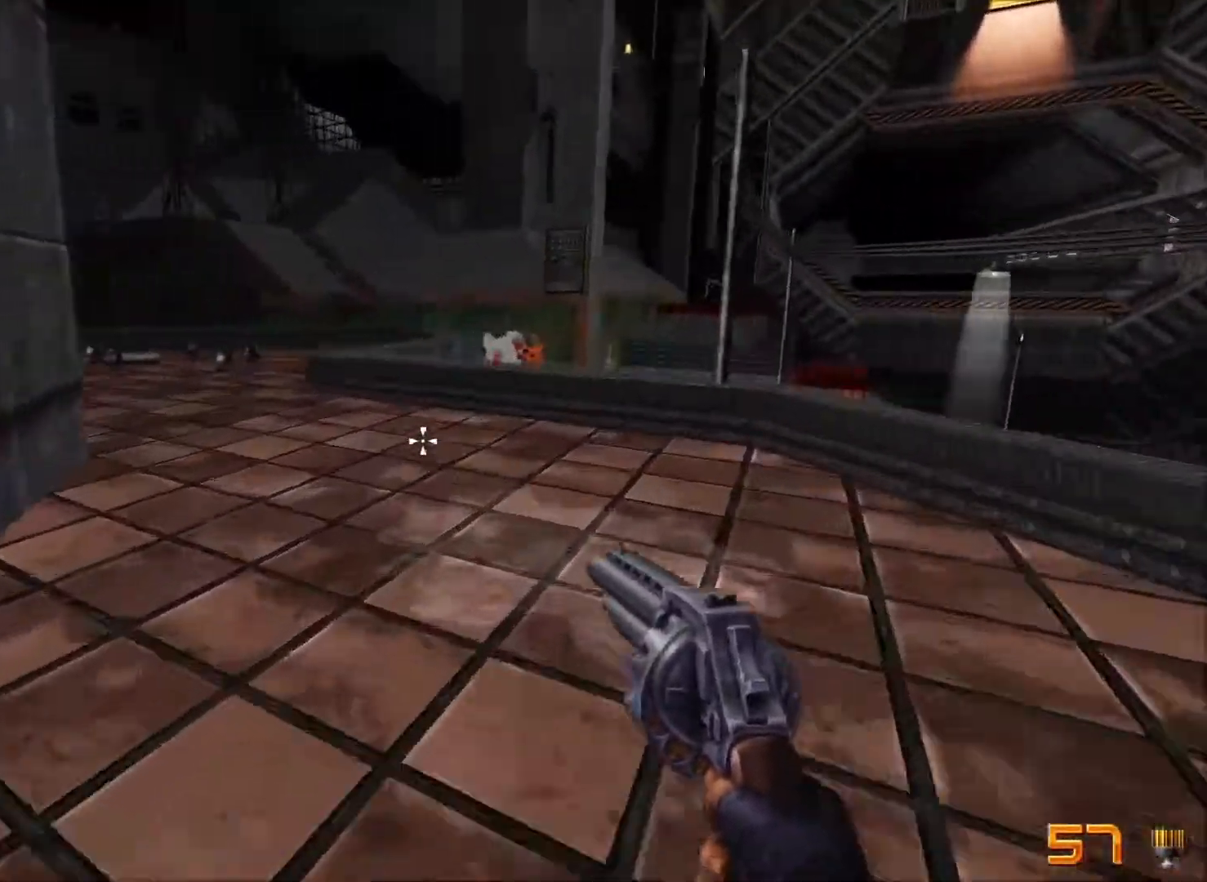
{"keys": ["d"], "mouse": [], "events": [[267, "a", "up"], [400, "d", "down"], [500, "w", "up"]]}
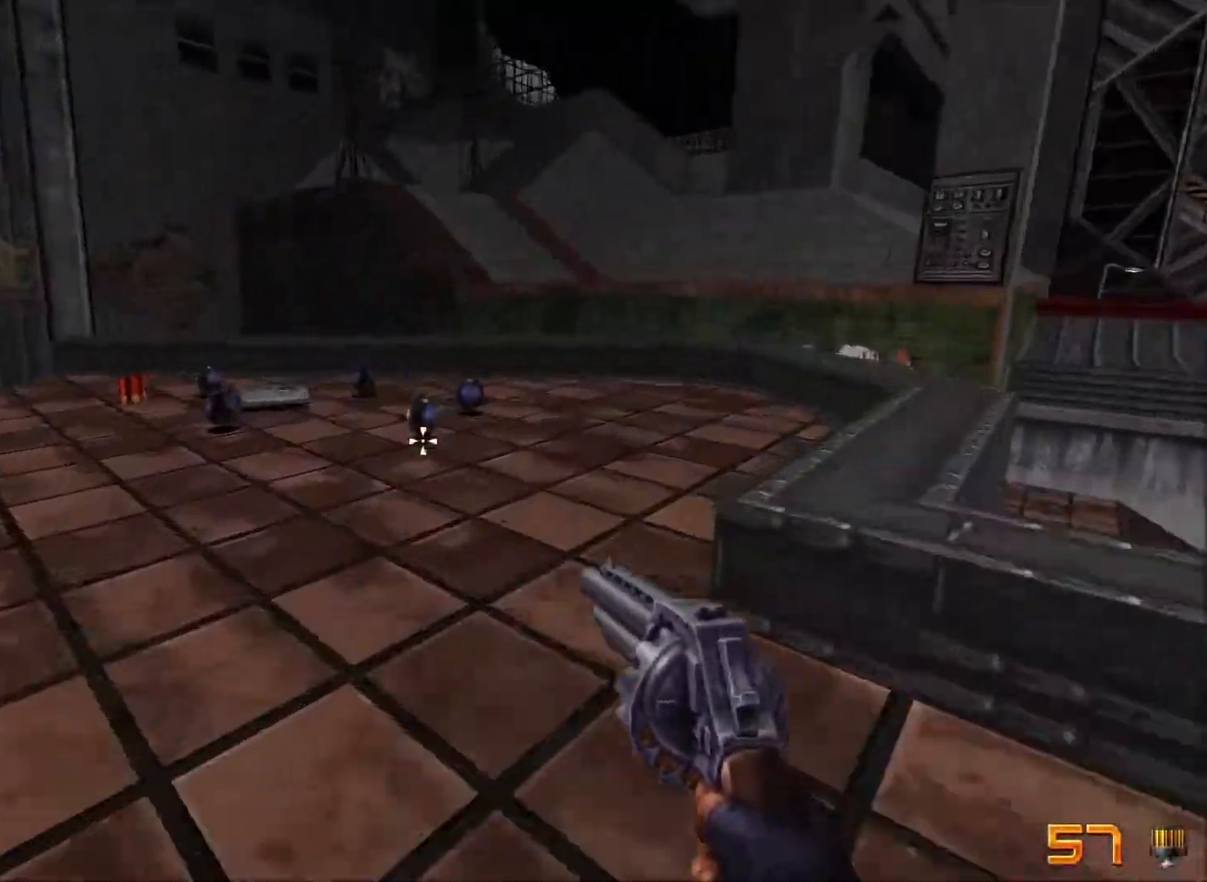
{"keys": ["a"], "mouse": [], "events": [[50, "d", "up"], [417, "a", "down"]]}
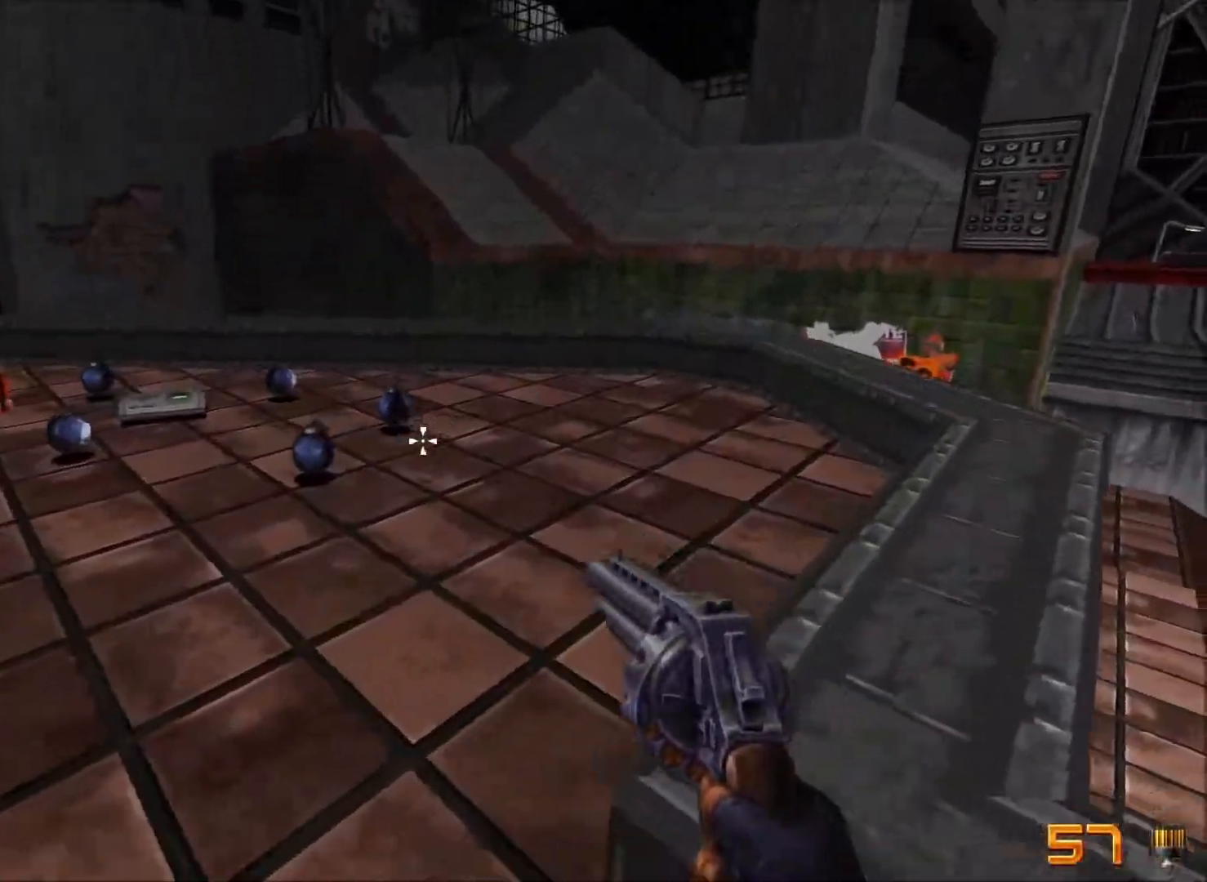
{"keys": ["d", "w"], "mouse": [], "events": [[100, "a", "up"], [333, "w", "down"], [383, "d", "down"]]}
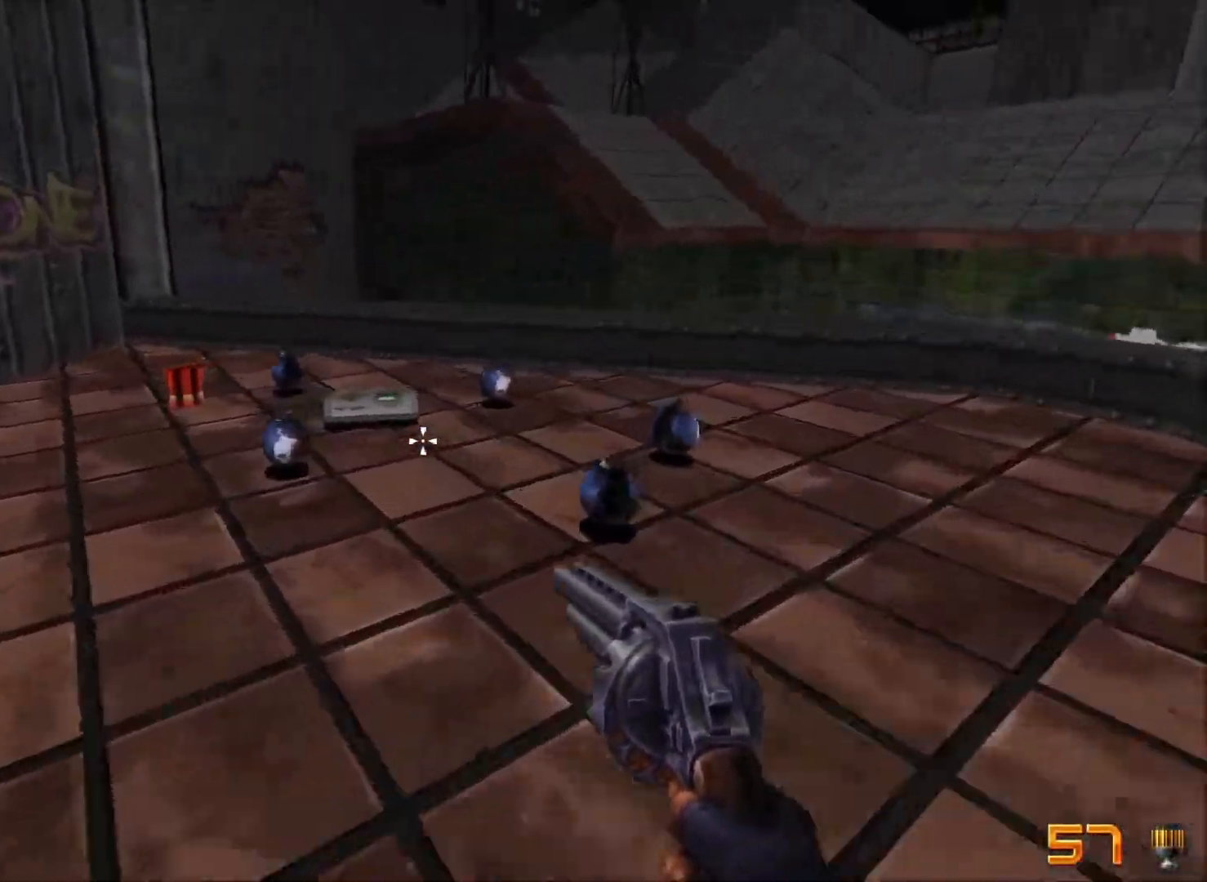
{"keys": ["d", "space", "w"], "mouse": [], "events": [[400, "space", "down"]]}
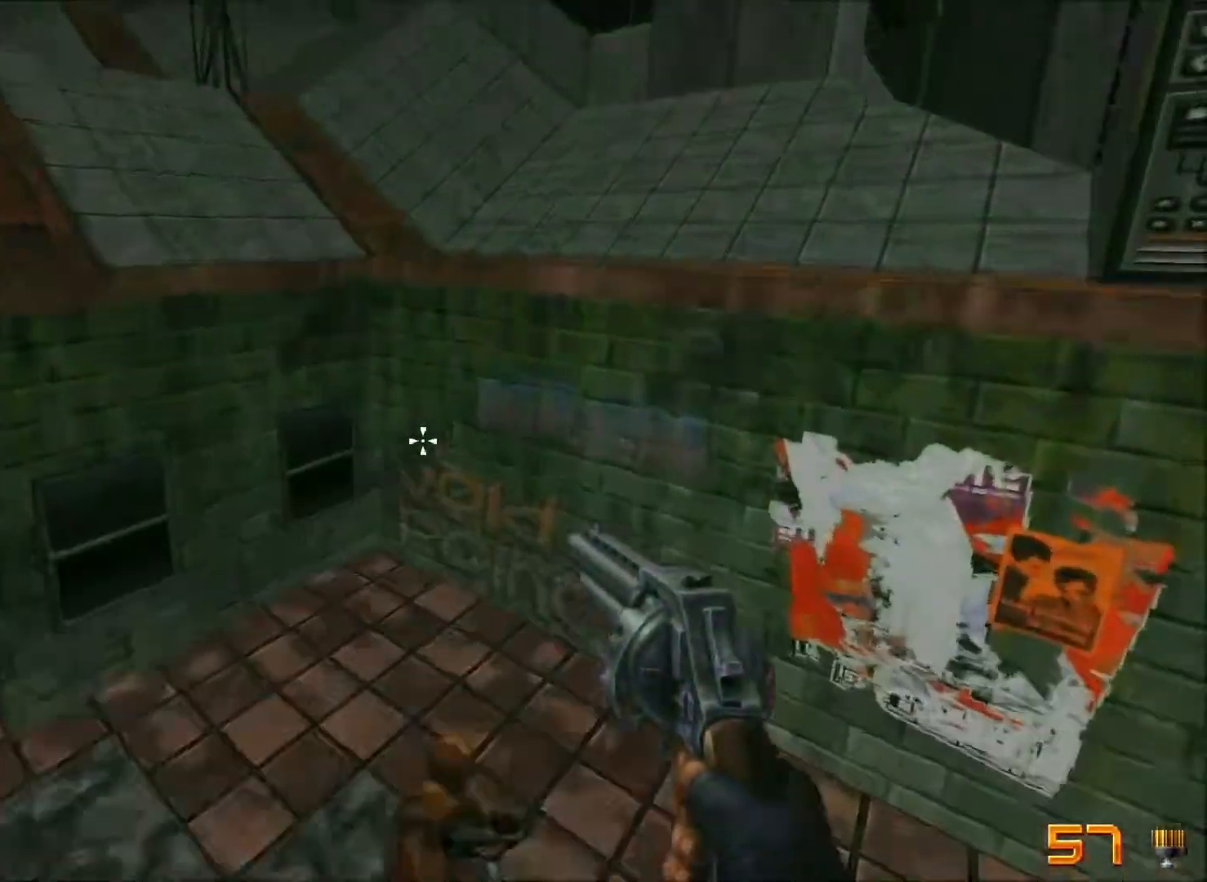
{"keys": [], "mouse": [], "events": [[83, "space", "up"], [367, "d", "up"], [367, "w", "up"]]}
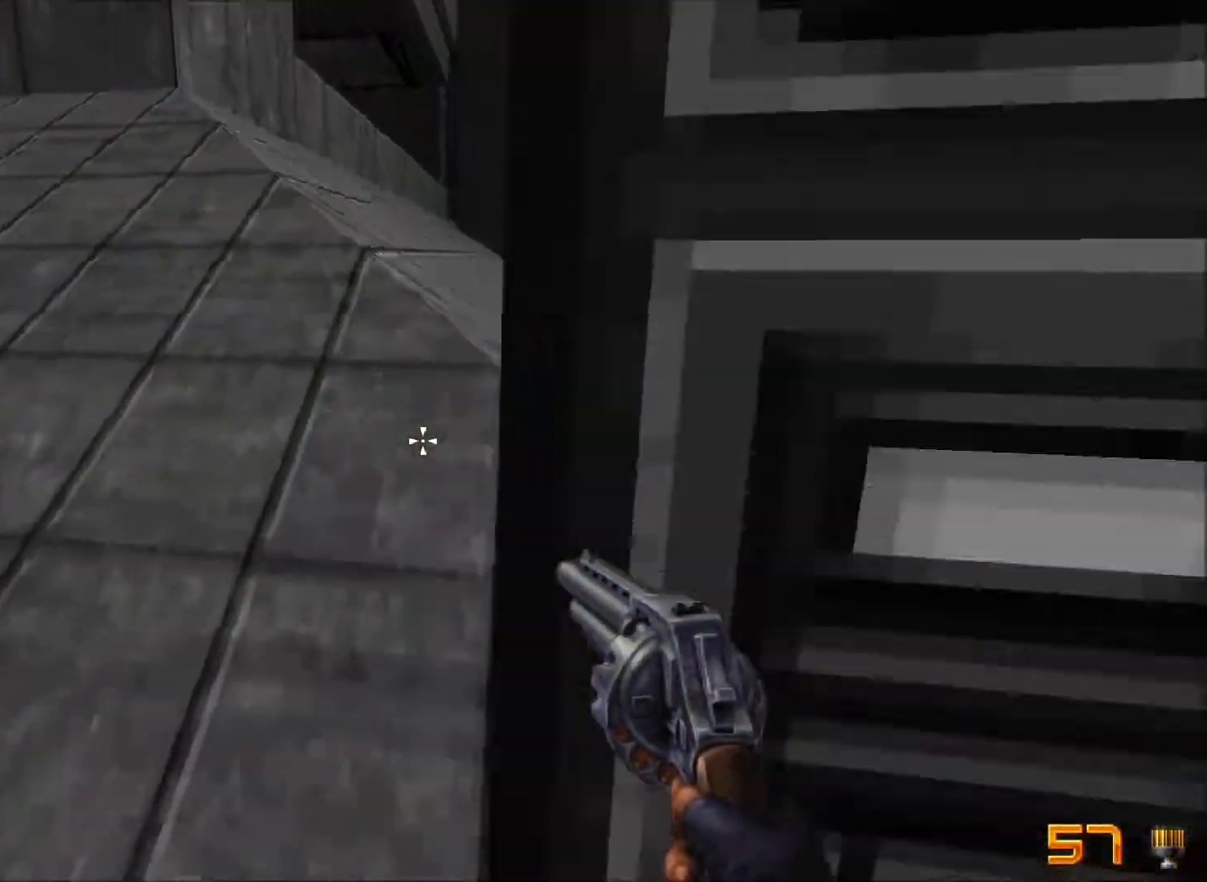
{"keys": [], "mouse": [], "events": [[200, "e", "down"], [300, "e", "up"]]}
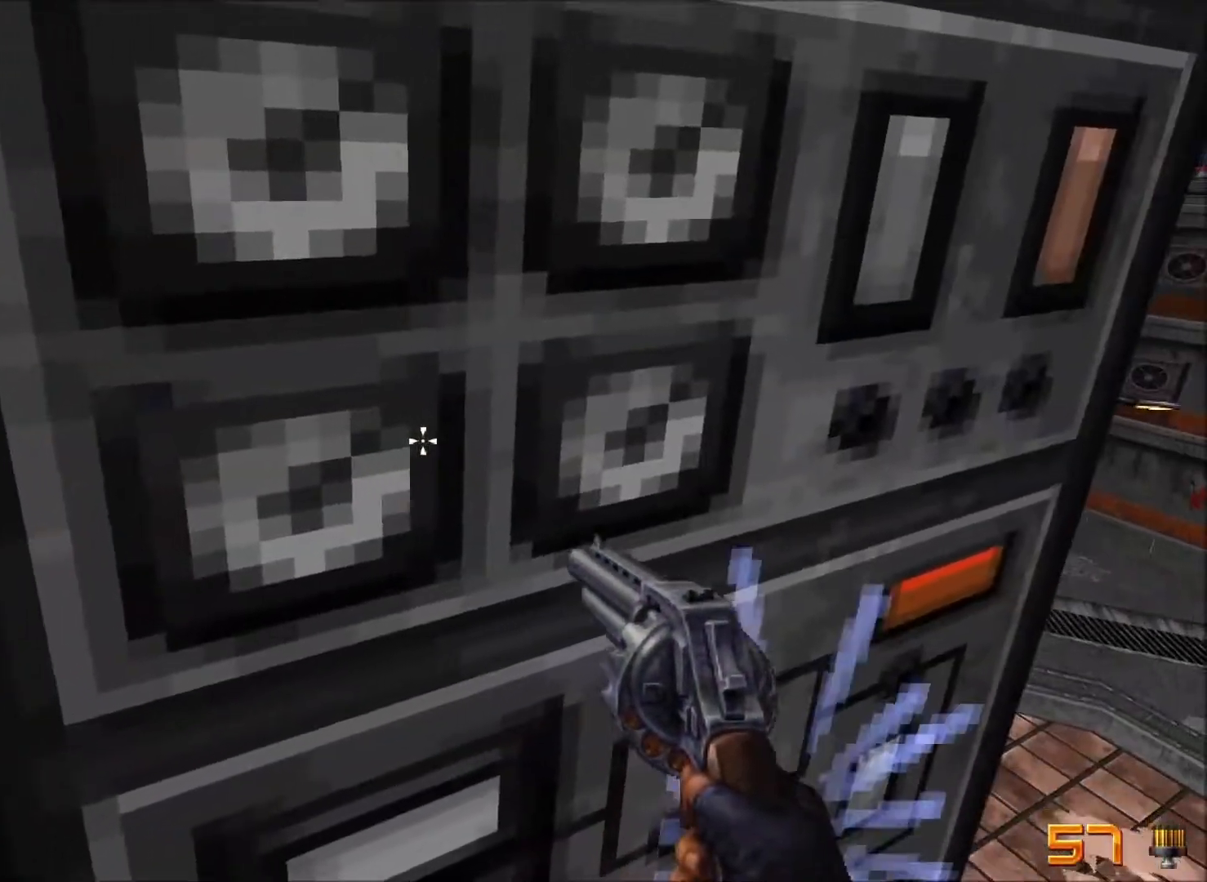
{"keys": [], "mouse": [], "events": [[400, "d", "down"], [500, "d", "up"]]}
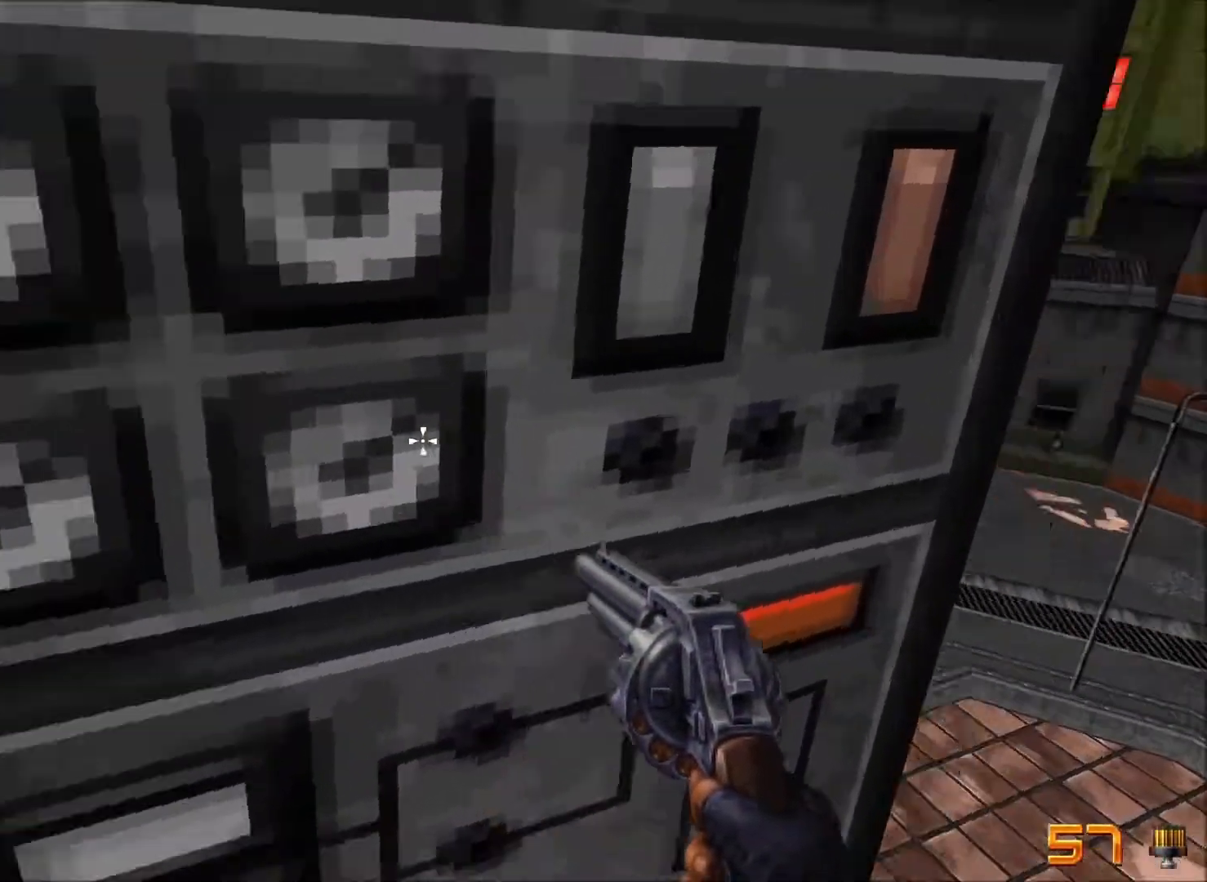
{"keys": [], "mouse": [], "events": []}
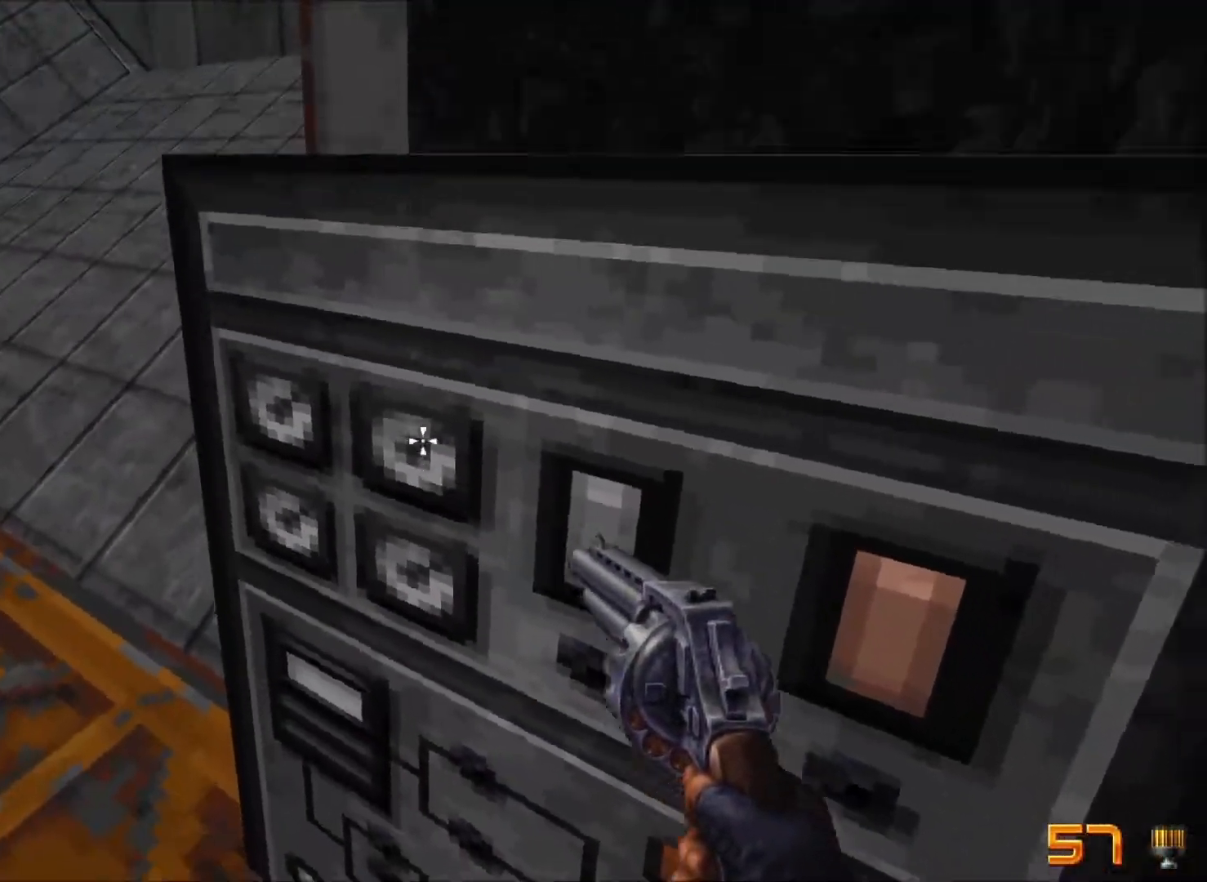
{"keys": [], "mouse": [], "events": []}
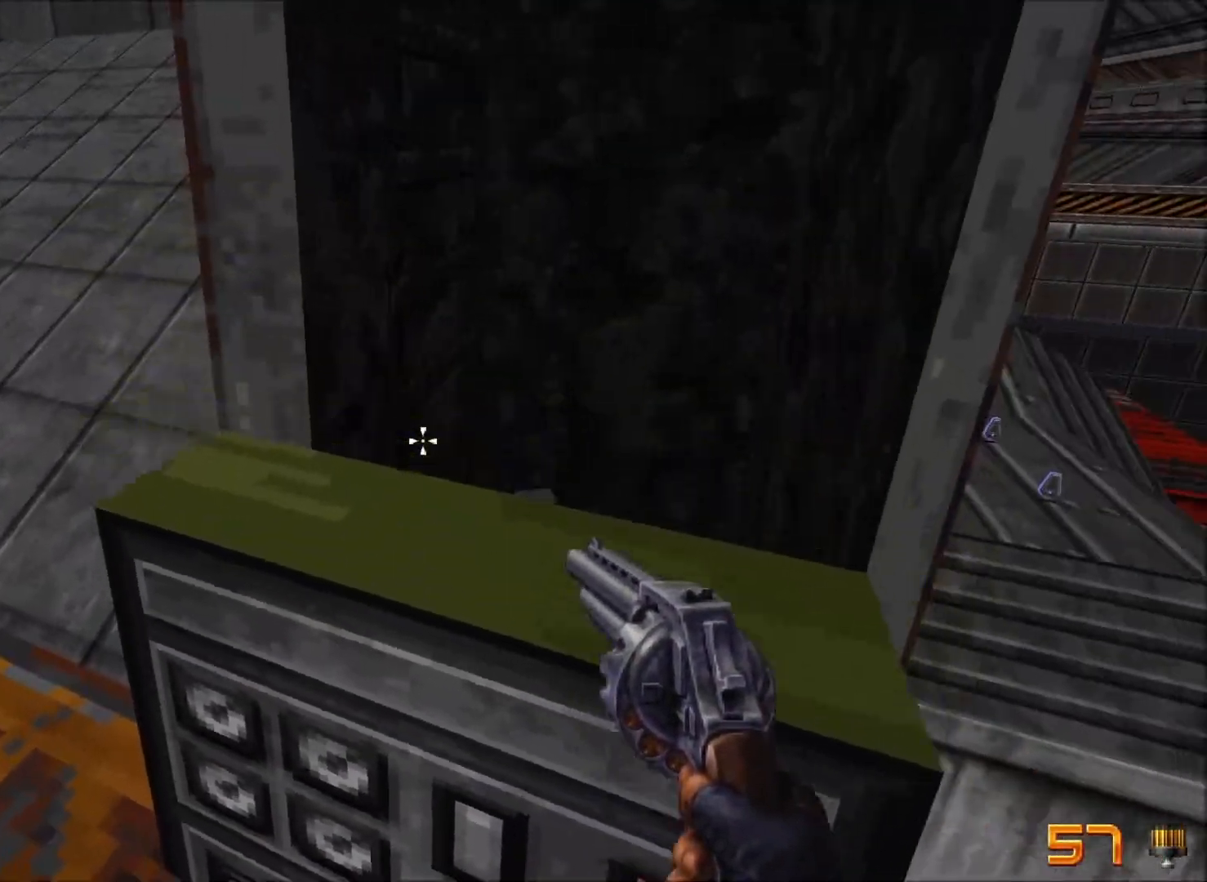
{"keys": [], "mouse": [], "events": []}
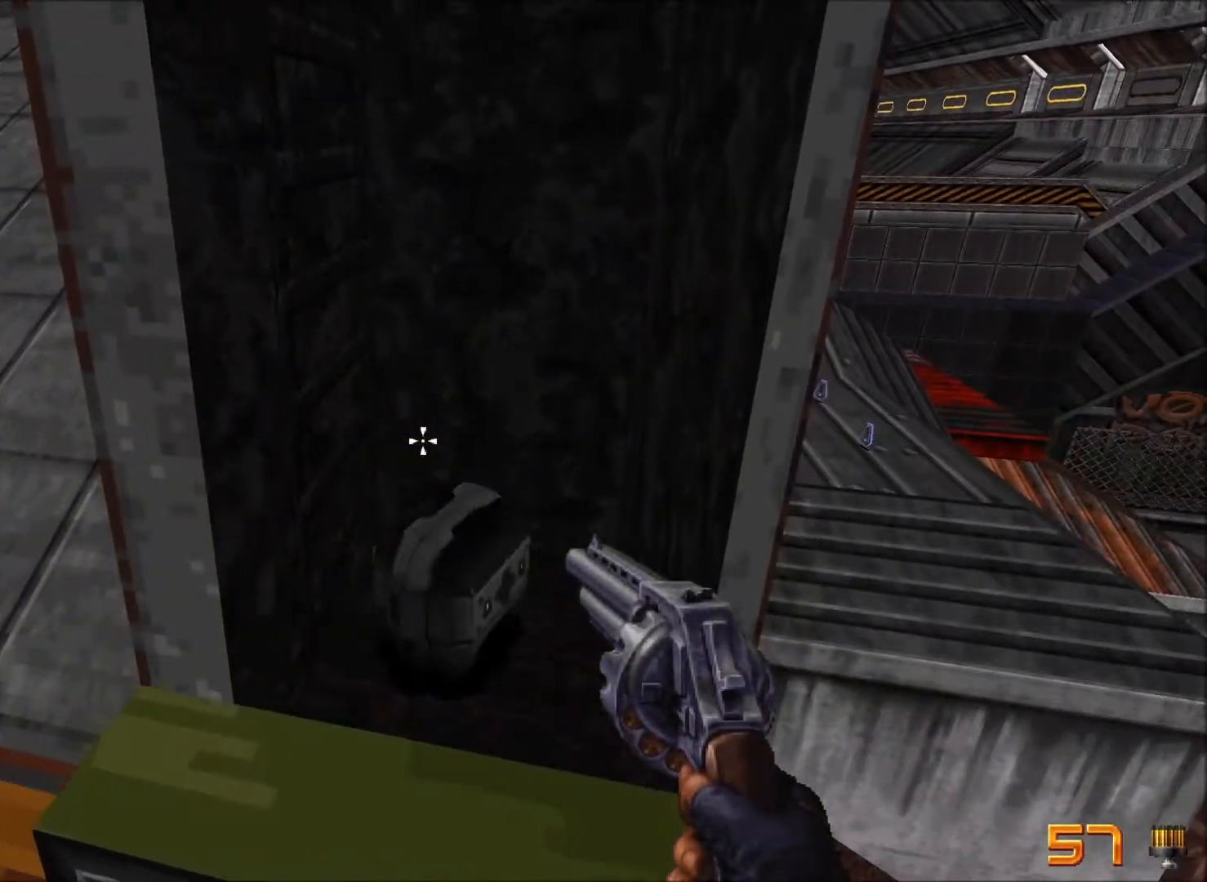
{"keys": [], "mouse": [], "events": [[50, "w", "down"], [283, "w", "up"]]}
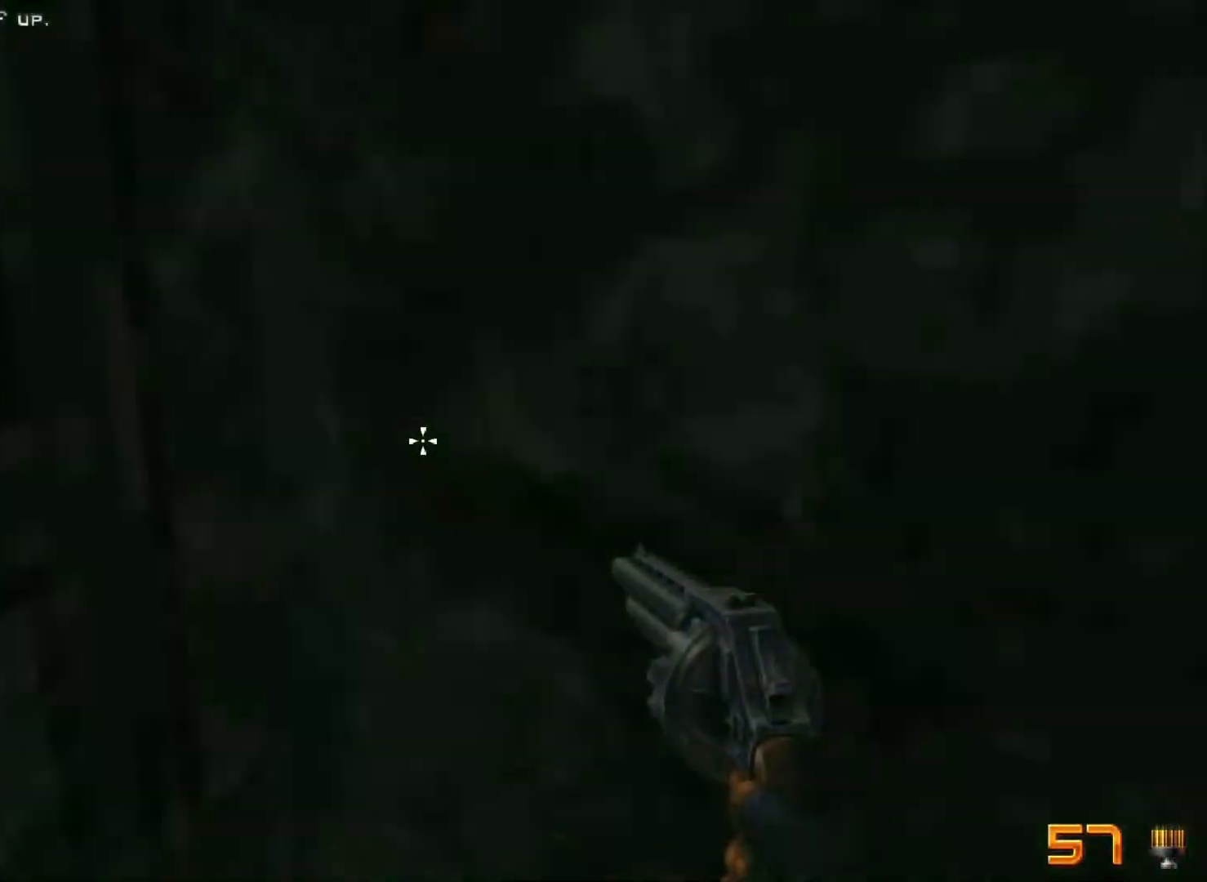
{"keys": ["w"], "mouse": [], "events": [[67, "w", "down"], [150, "space", "down"], [250, "space", "up"], [333, "space", "down"], [433, "space", "up"]]}
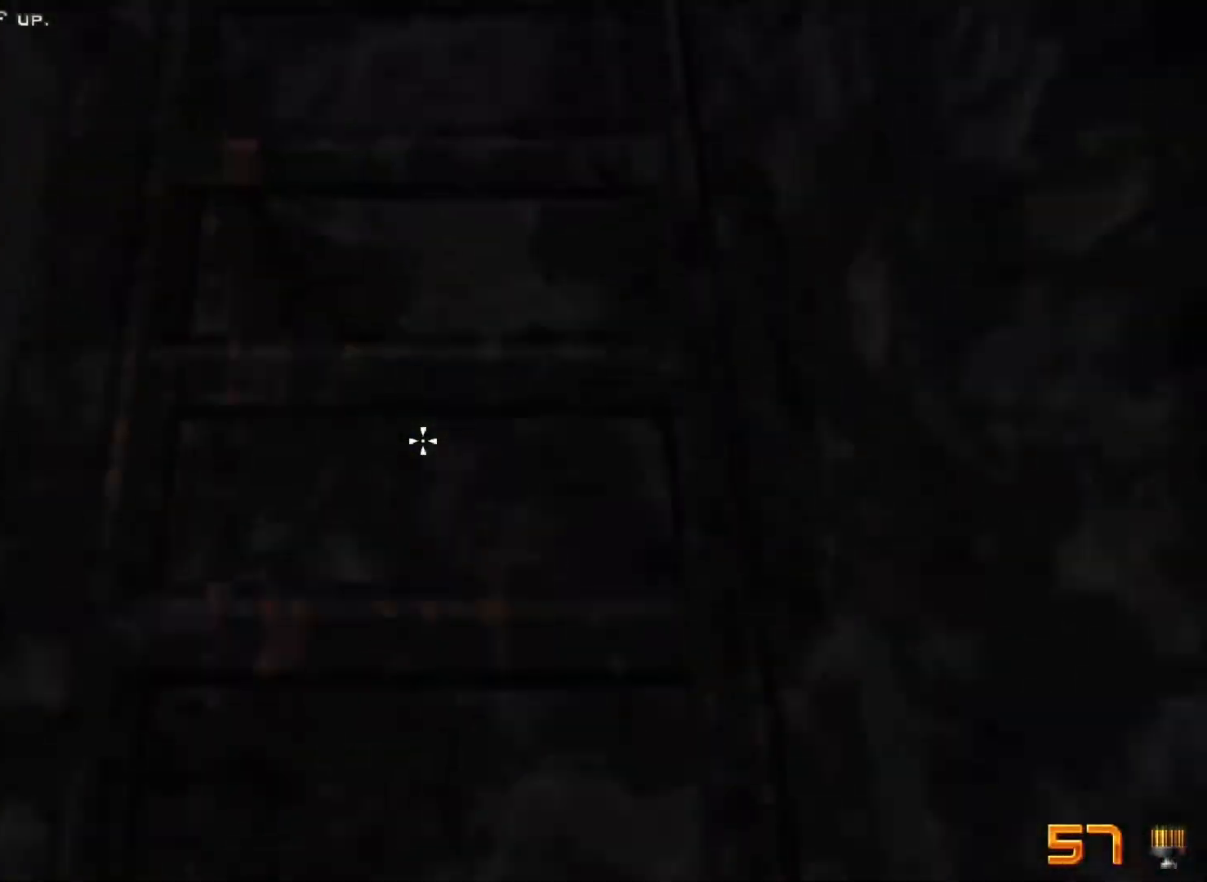
{"keys": ["space", "w"], "mouse": [], "events": [[33, "space", "down"], [67, "space", "up"], [167, "space", "down"], [217, "space", "up"], [317, "space", "down"], [400, "space", "up"], [500, "space", "down"]]}
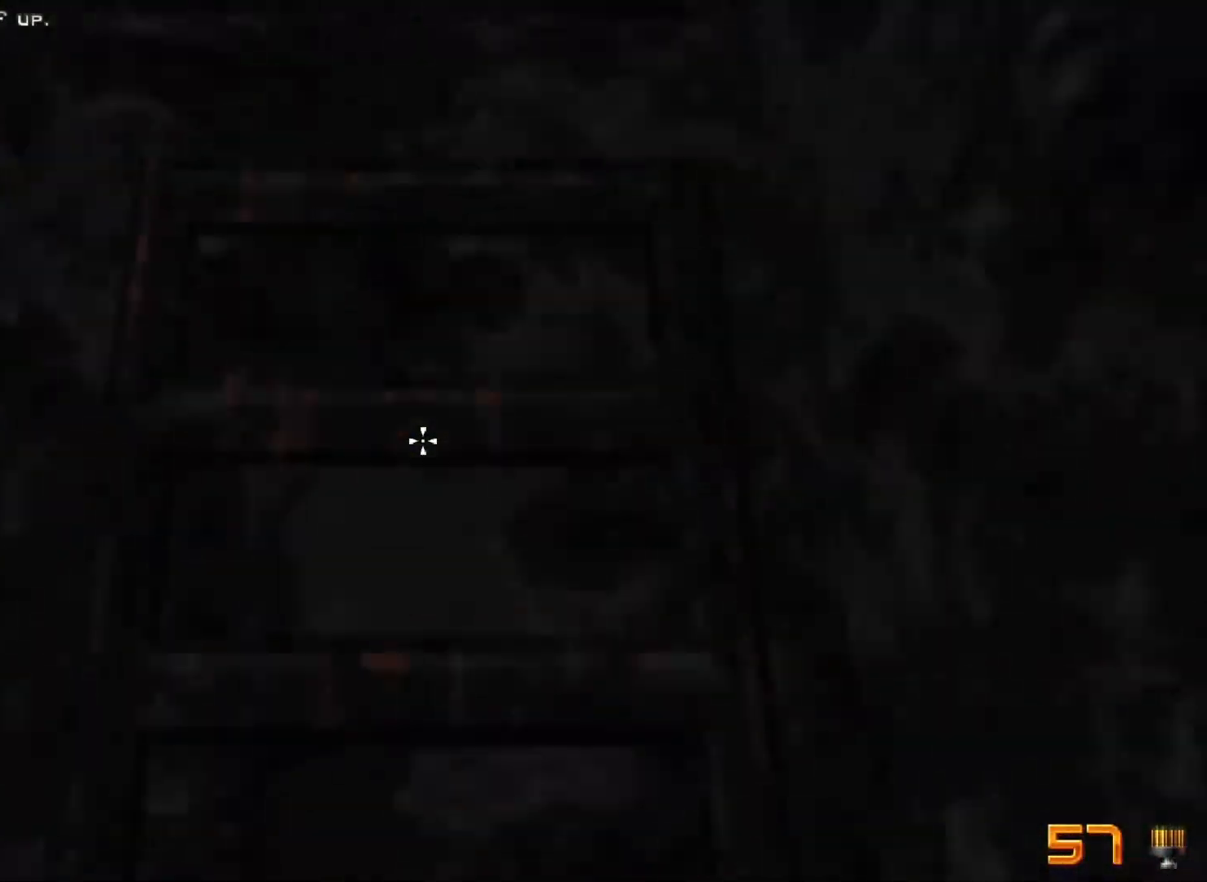
{"keys": ["w"], "mouse": [], "events": [[33, "space", "up"], [183, "space", "down"], [233, "space", "up"], [317, "space", "down"], [417, "space", "up"]]}
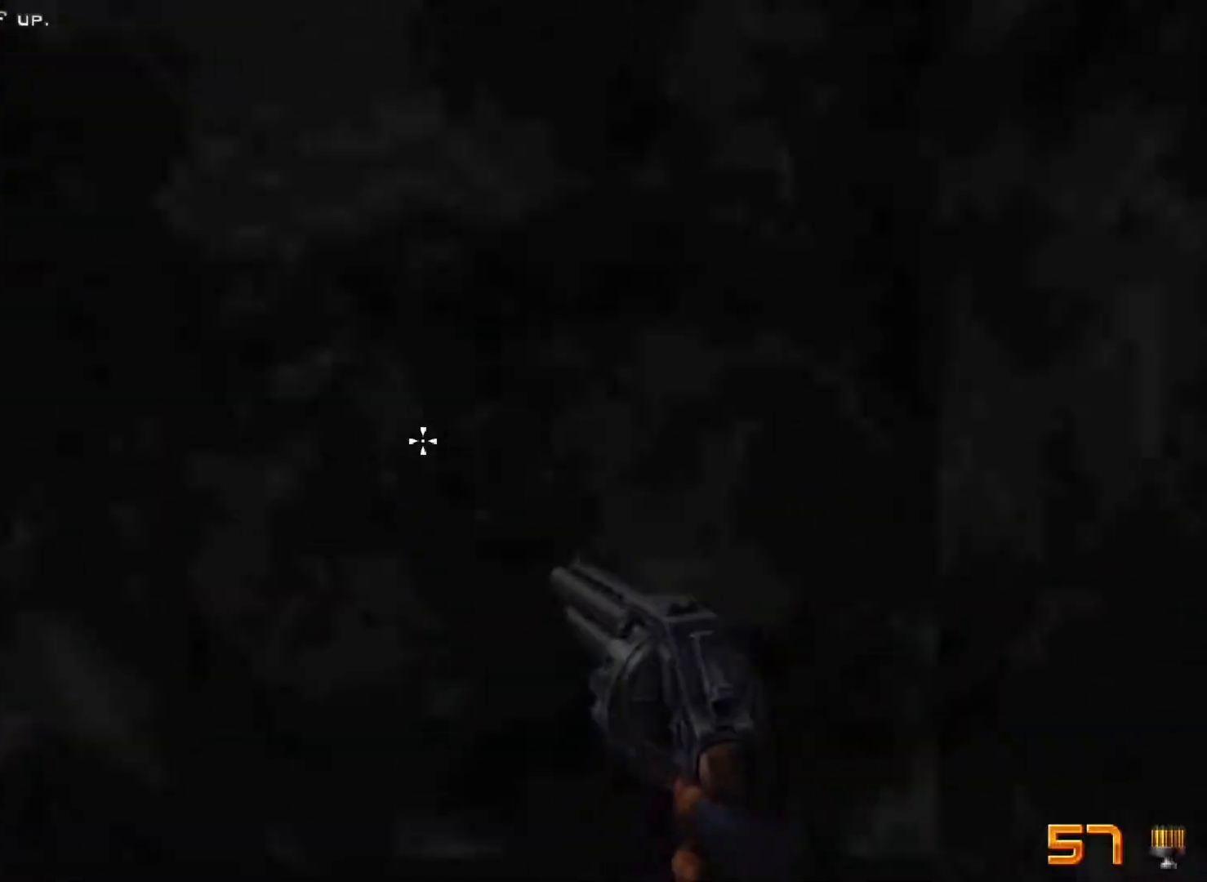
{"keys": [], "mouse": [], "events": [[17, "w", "up"], [100, "e", "down"], [200, "e", "up"]]}
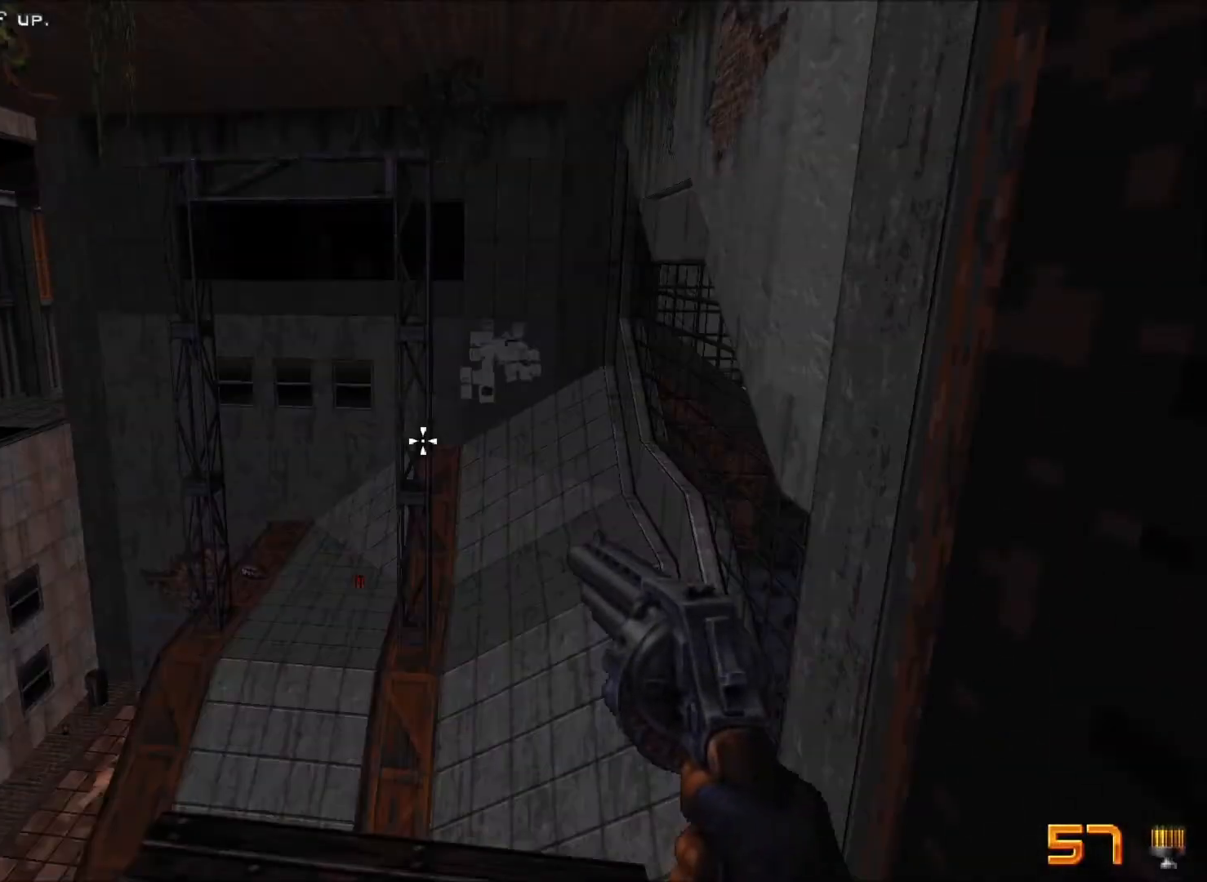
{"keys": [], "mouse": [], "events": [[350, "w", "down"], [400, "w", "up"]]}